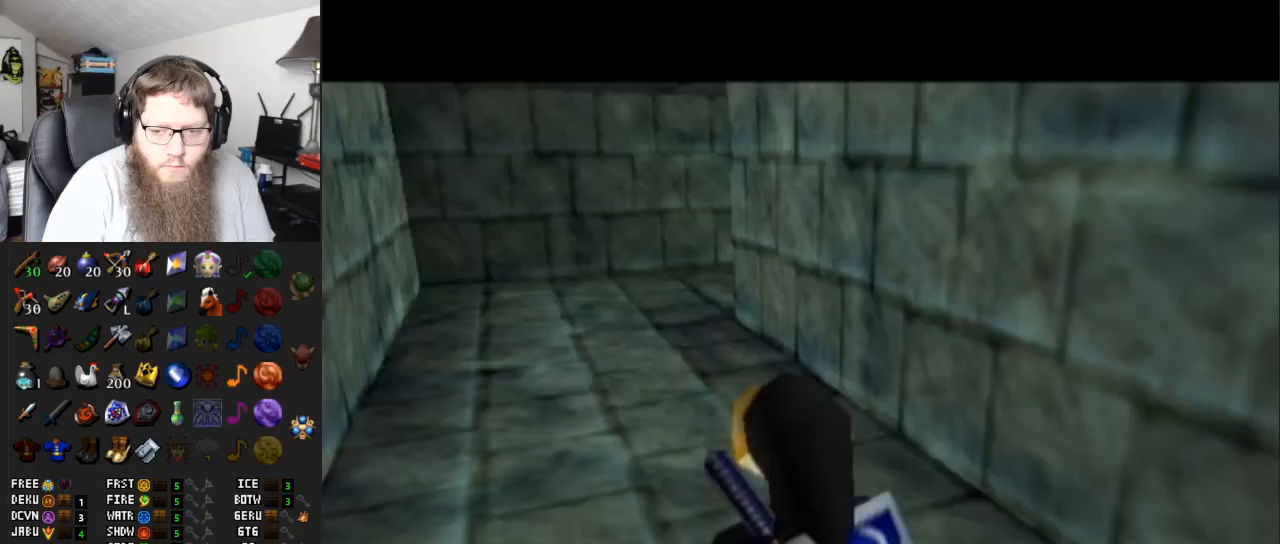
Gameplay with a controller (Nintendo layout); each line is a JSON object with the inputs held at the frame after it. "events" lists button and stick changes between this image and that frame as [ms after this image, input, new state], when the widget could be followed in between. Not read: L3 R3.
{"buttons": [], "left_stick": "center", "right_stick": "center", "events": [[17, "left_stick", "up"], [283, "START", "down"], [467, "START", "up"], [467, "left_stick", "center"]]}
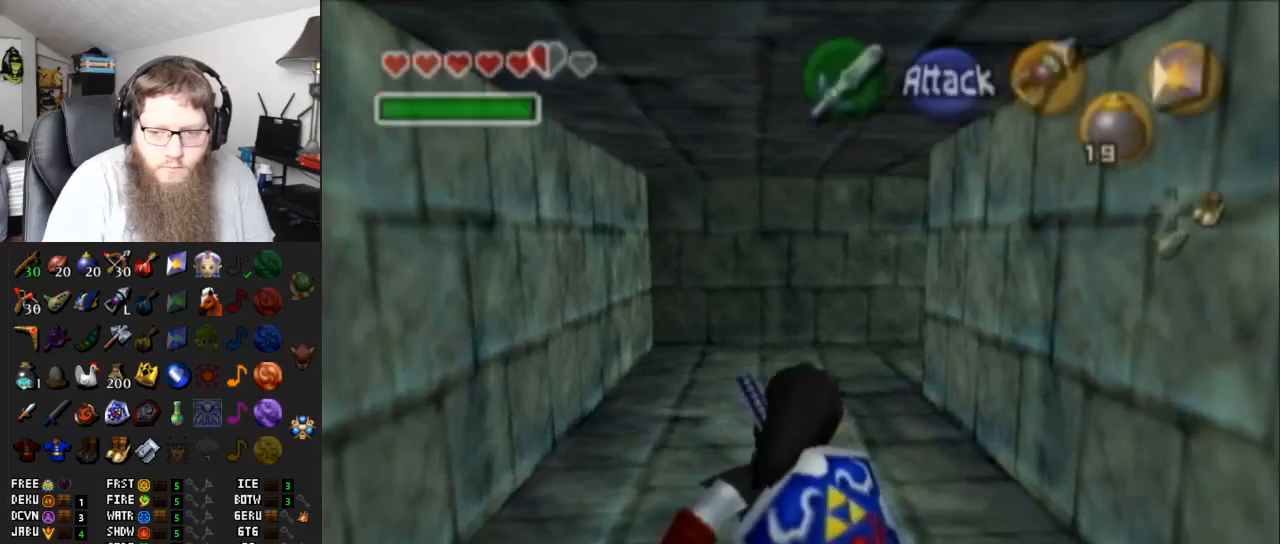
{"buttons": [], "left_stick": "center", "right_stick": "center", "events": []}
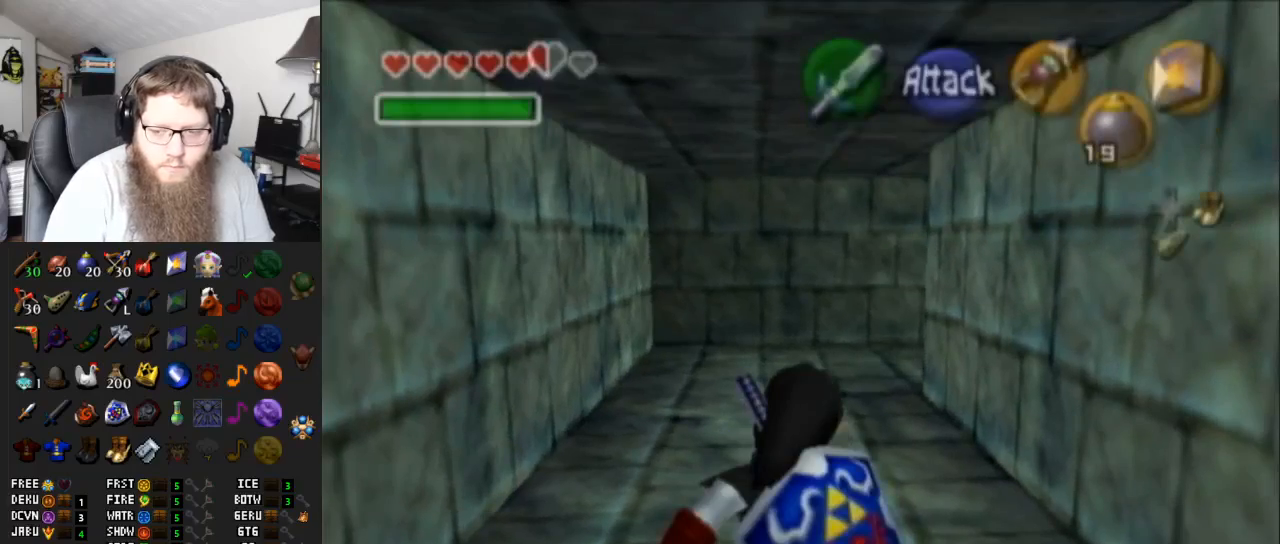
{"buttons": [], "left_stick": "center", "right_stick": "center", "events": []}
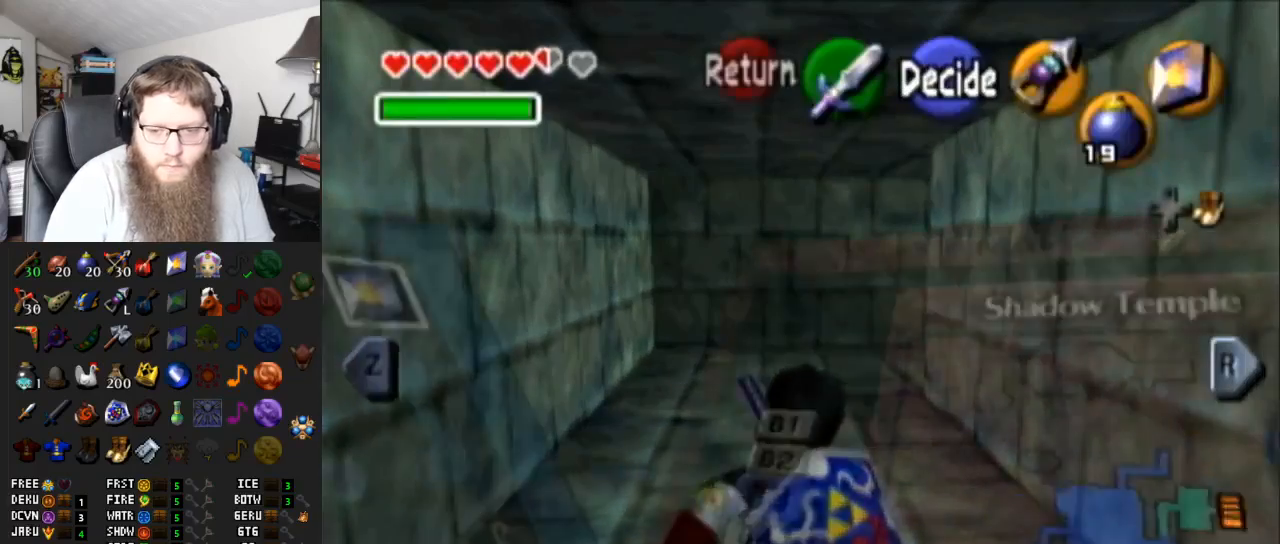
{"buttons": [], "left_stick": "right", "right_stick": "center", "events": [[433, "left_stick", "right"]]}
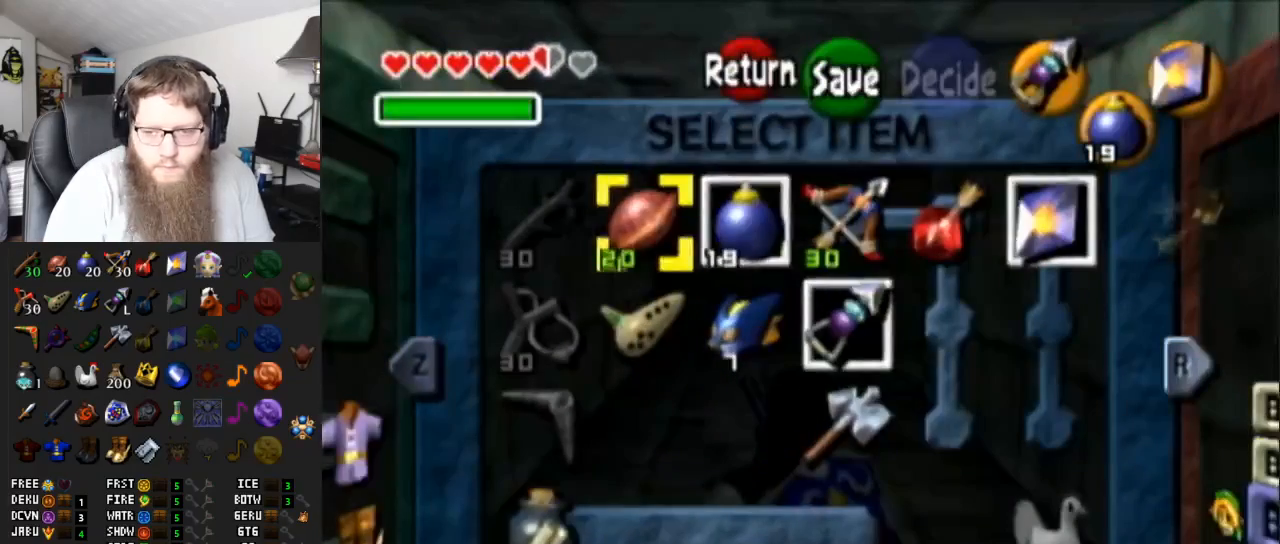
{"buttons": [], "left_stick": "center", "right_stick": "center", "events": [[83, "left_stick", "center"], [167, "left_stick", "right"], [267, "left_stick", "center"], [300, "X", "down"], [433, "X", "up"]]}
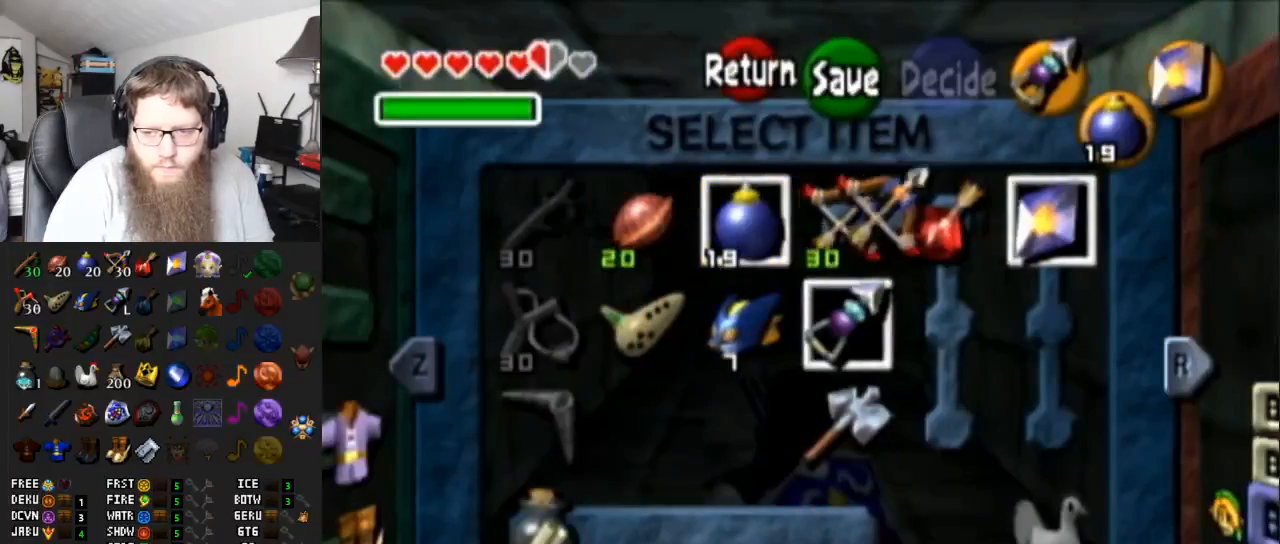
{"buttons": [], "left_stick": "center", "right_stick": "center", "events": [[200, "START", "down"], [333, "START", "up"]]}
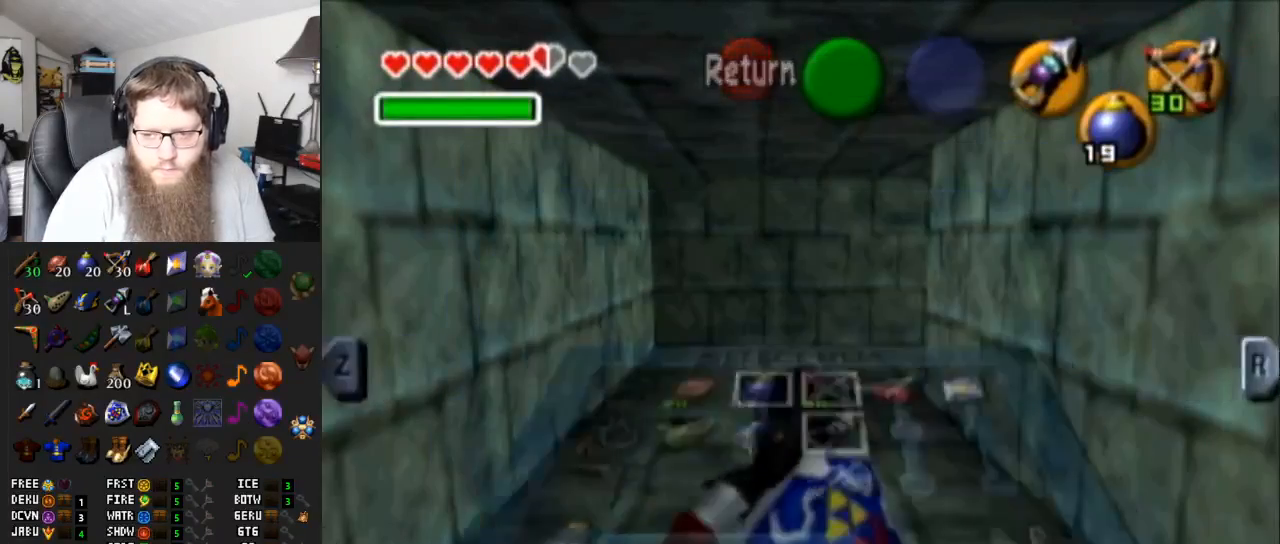
{"buttons": ["A"], "left_stick": "up", "right_stick": "center", "events": [[17, "left_stick", "up"], [267, "A", "down"], [450, "A", "up"], [467, "A", "down"]]}
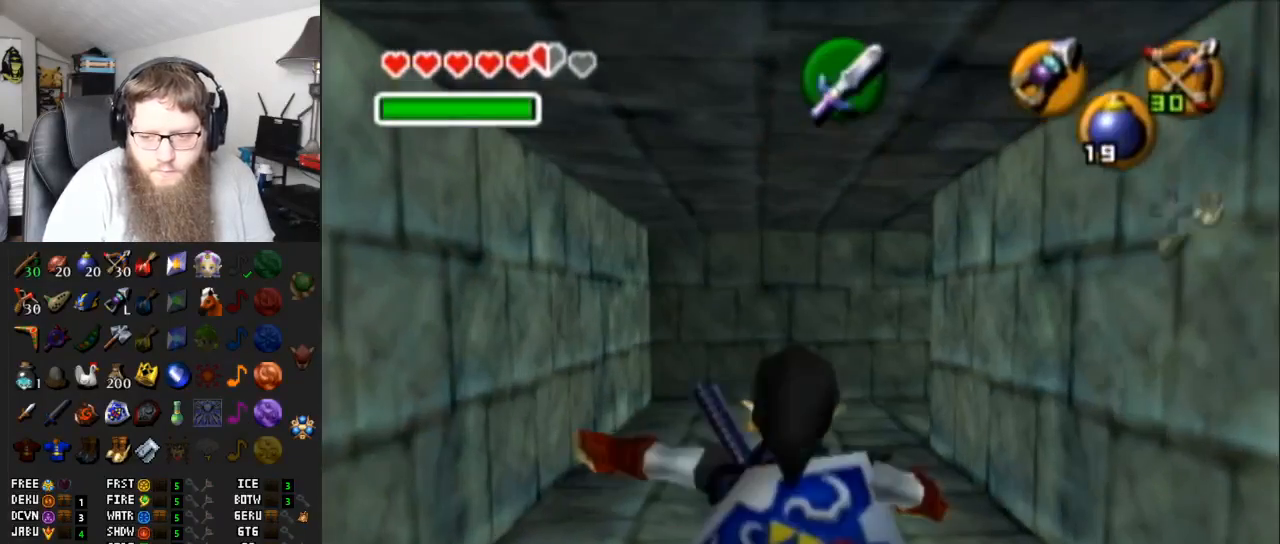
{"buttons": [], "left_stick": "up-right", "right_stick": "center", "events": [[183, "A", "up"], [400, "left_stick", "up-right"]]}
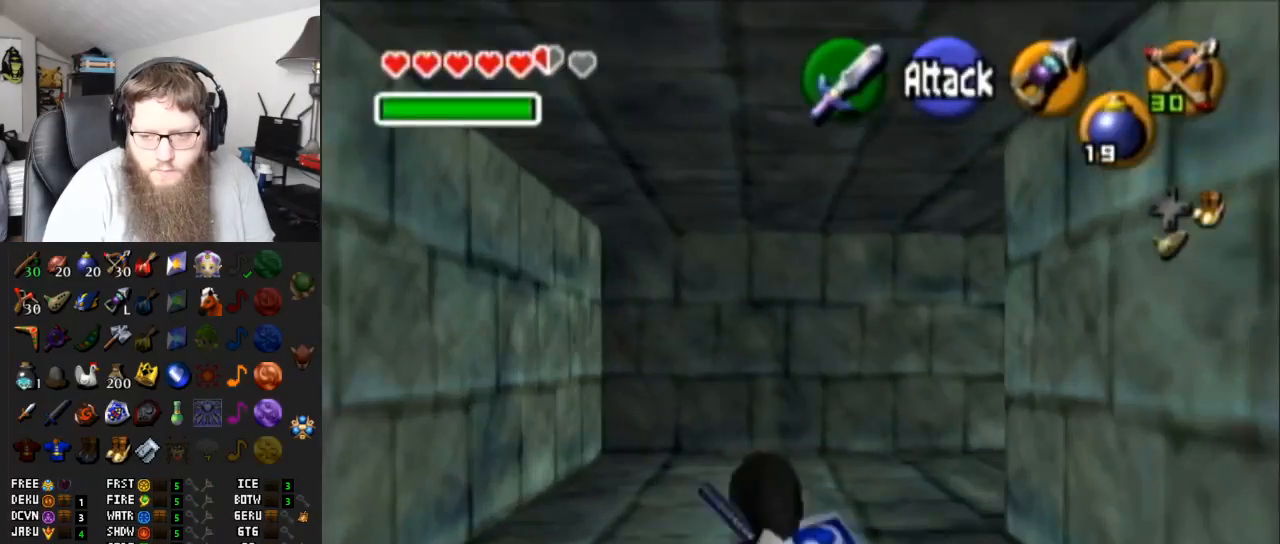
{"buttons": [], "left_stick": "up-right", "right_stick": "center", "events": [[17, "A", "down"], [450, "A", "up"]]}
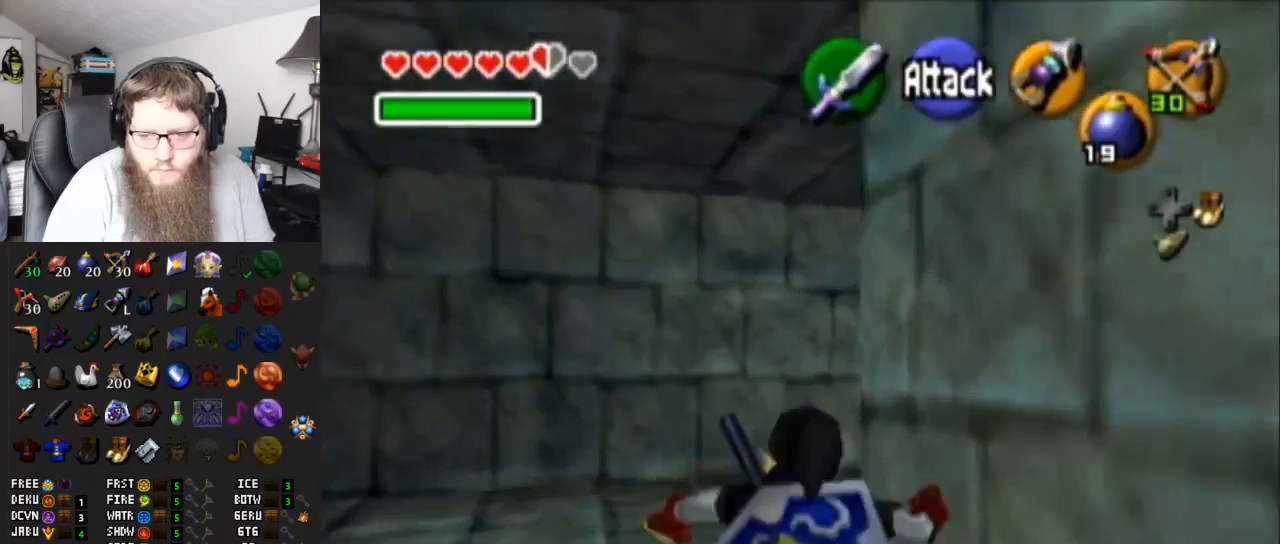
{"buttons": [], "left_stick": "up", "right_stick": "center", "events": [[217, "left_stick", "up"]]}
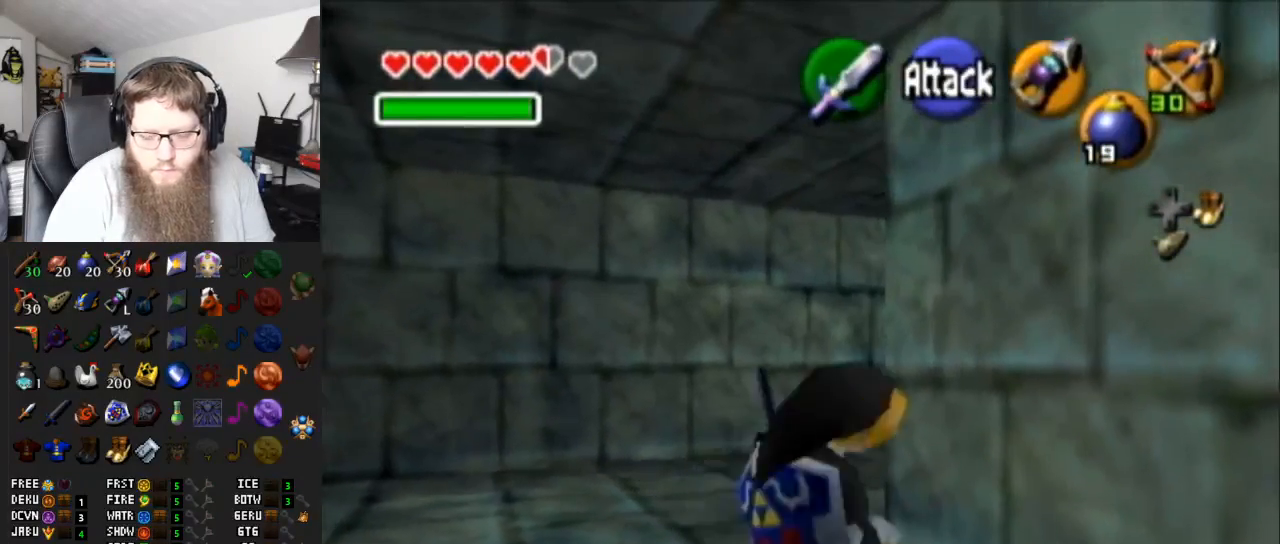
{"buttons": [], "left_stick": "up-right", "right_stick": "center", "events": [[467, "left_stick", "up-right"]]}
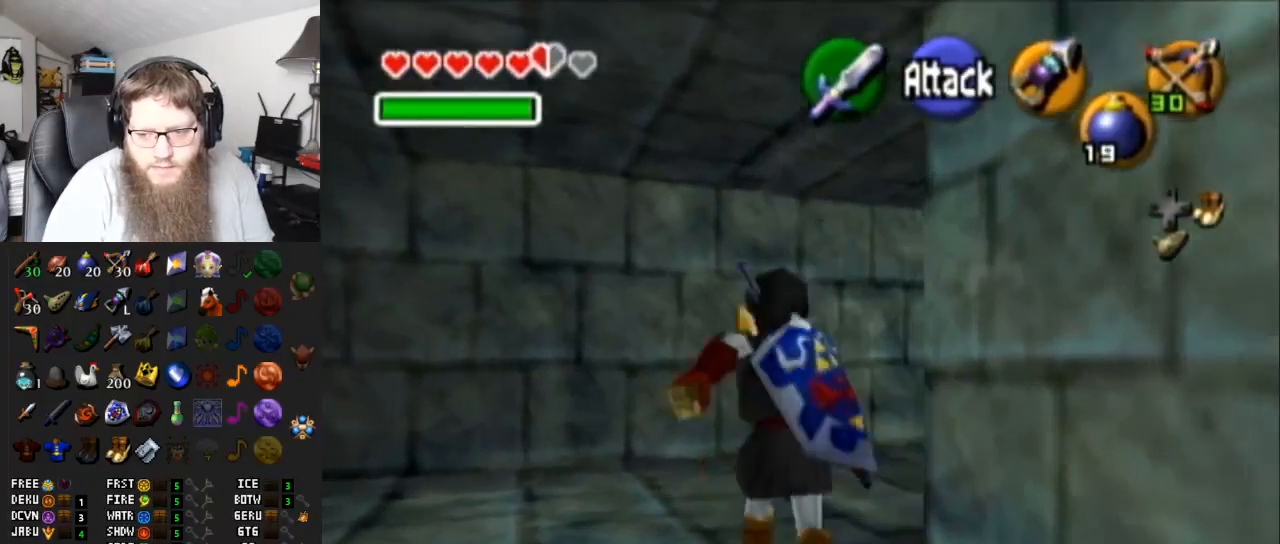
{"buttons": ["L1"], "left_stick": "up", "right_stick": "center", "events": [[150, "A", "down"], [300, "L1", "down"], [467, "left_stick", "up"], [500, "A", "up"]]}
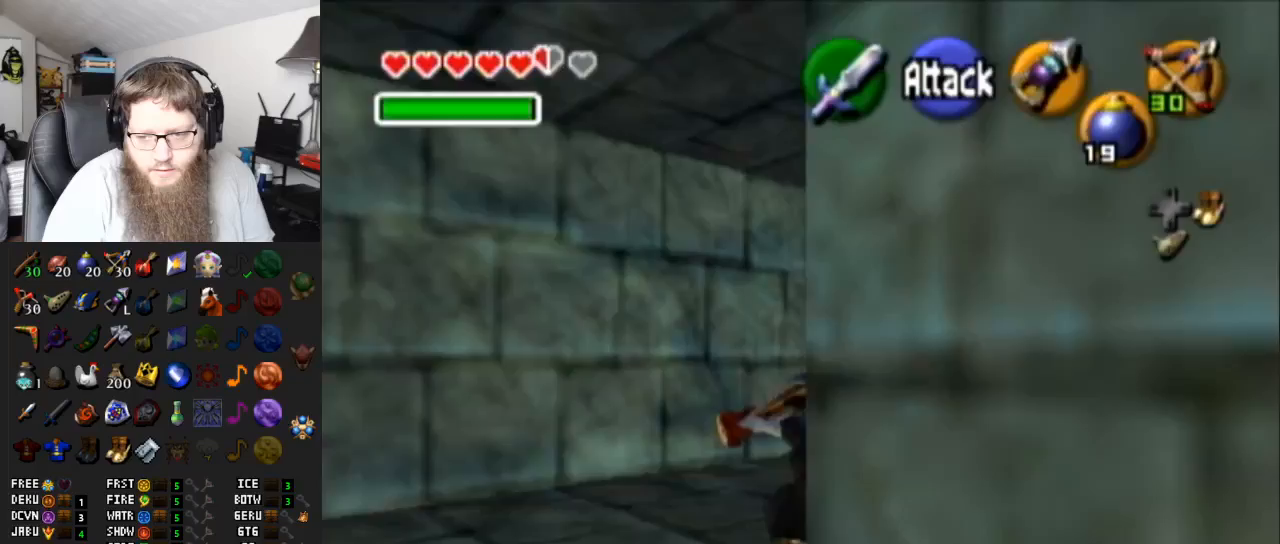
{"buttons": [], "left_stick": "up-left", "right_stick": "center", "events": [[33, "L1", "up"], [317, "left_stick", "up-left"]]}
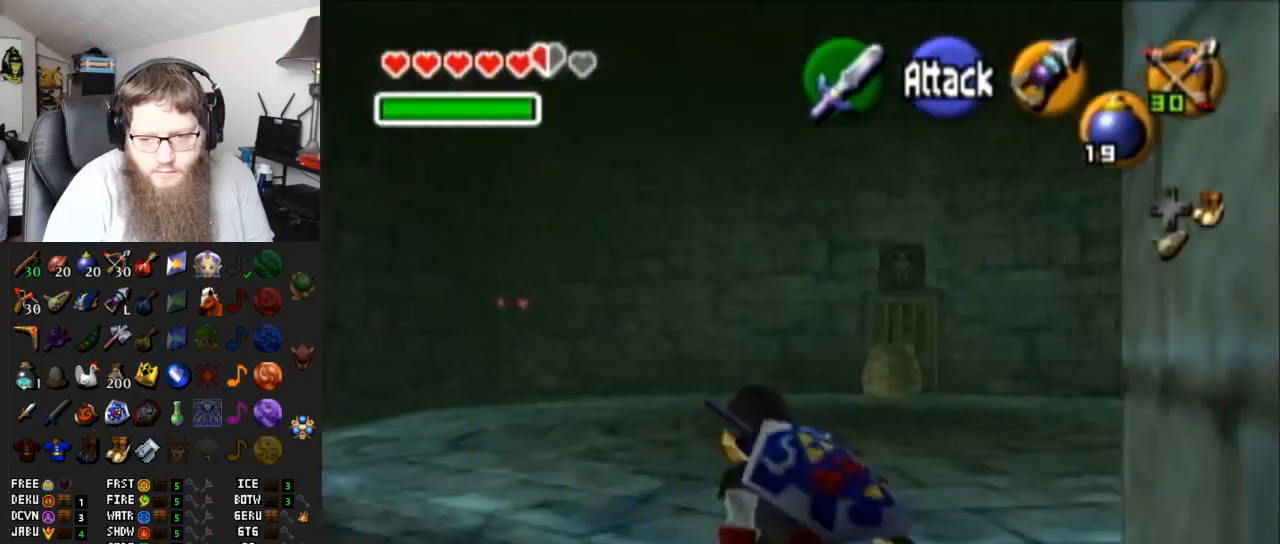
{"buttons": [], "left_stick": "center", "right_stick": "center", "events": [[200, "X", "down"], [350, "X", "up"], [350, "left_stick", "center"]]}
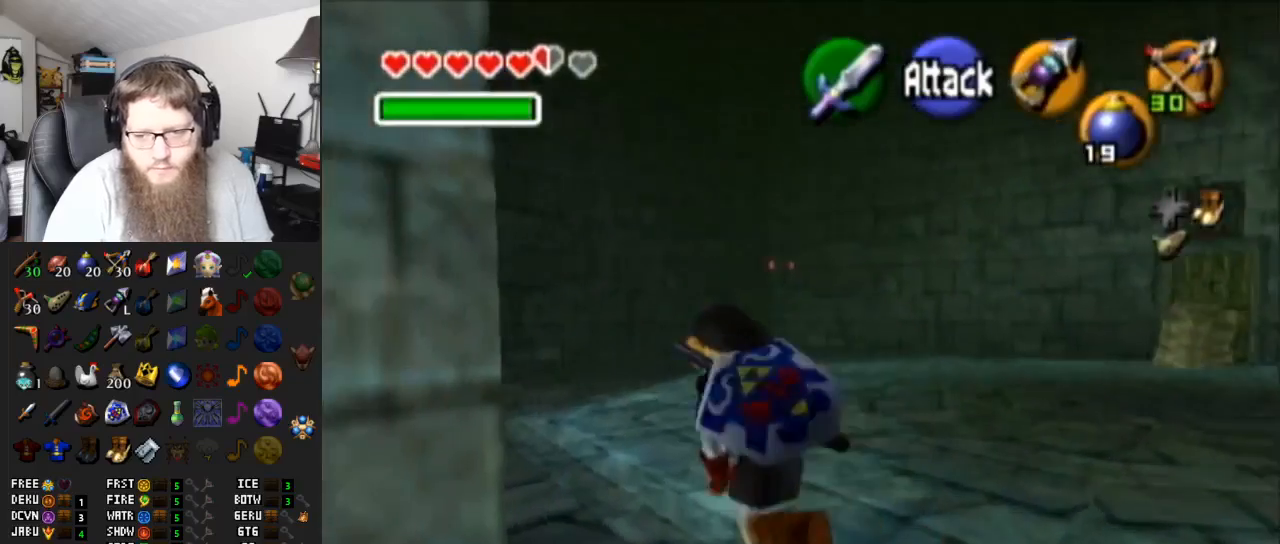
{"buttons": ["X"], "left_stick": "down", "right_stick": "center", "events": [[417, "X", "down"], [417, "left_stick", "down"]]}
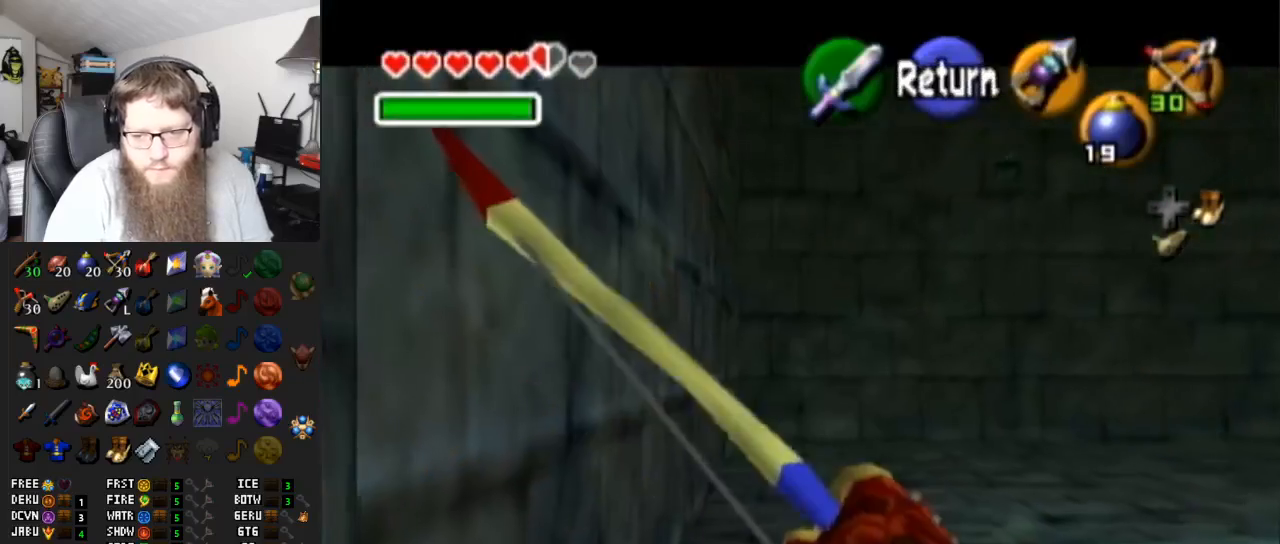
{"buttons": ["X"], "left_stick": "center", "right_stick": "center", "events": [[100, "left_stick", "down-right"], [250, "left_stick", "center"]]}
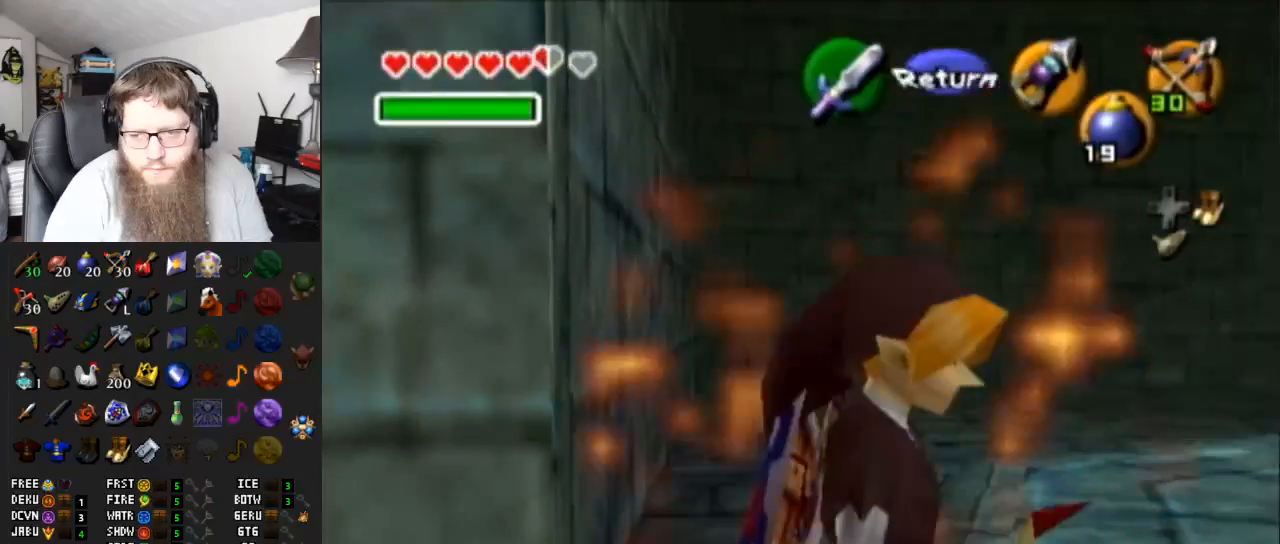
{"buttons": [], "left_stick": "center", "right_stick": "center", "events": [[100, "X", "up"], [167, "left_stick", "up"], [317, "X", "down"], [317, "left_stick", "center"], [483, "X", "up"]]}
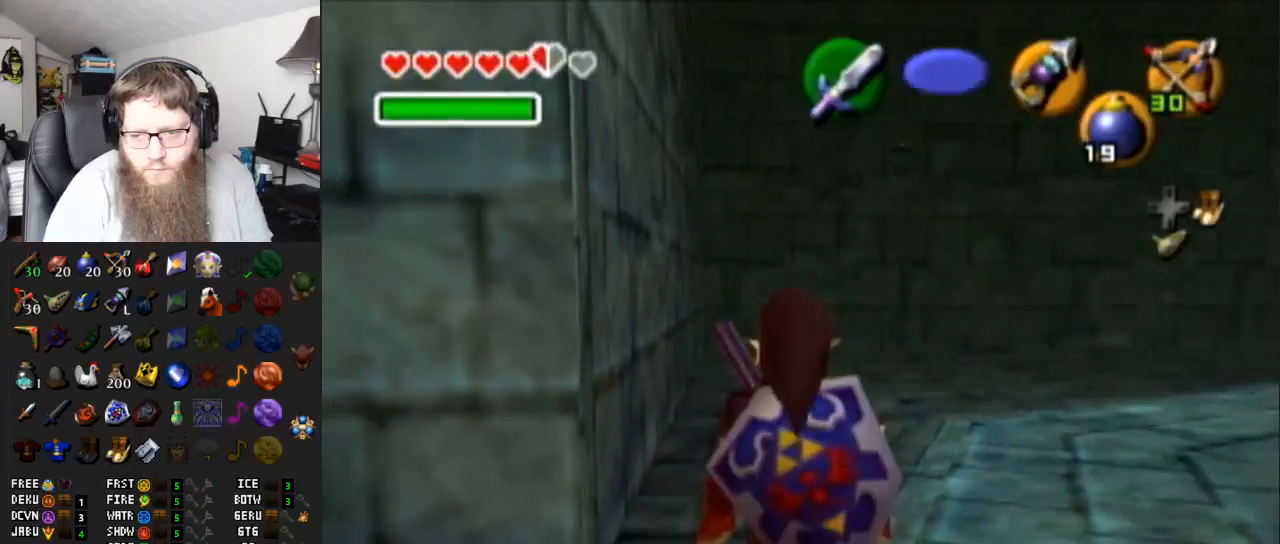
{"buttons": ["X"], "left_stick": "down-right", "right_stick": "center", "events": [[333, "left_stick", "down-right"], [350, "X", "down"]]}
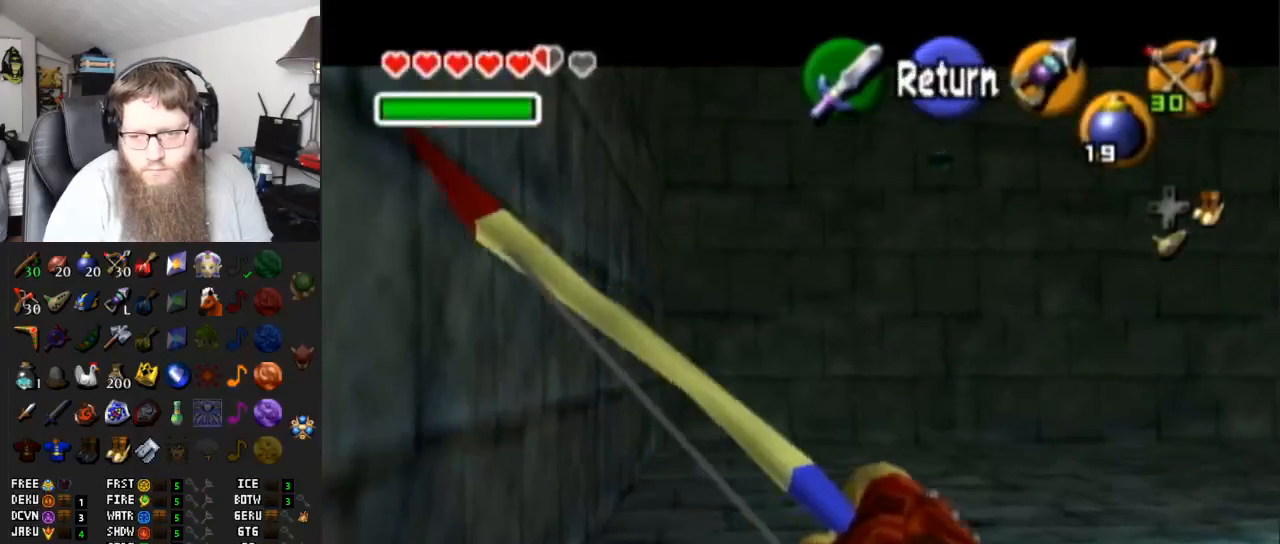
{"buttons": ["X"], "left_stick": "center", "right_stick": "center", "events": [[183, "left_stick", "center"]]}
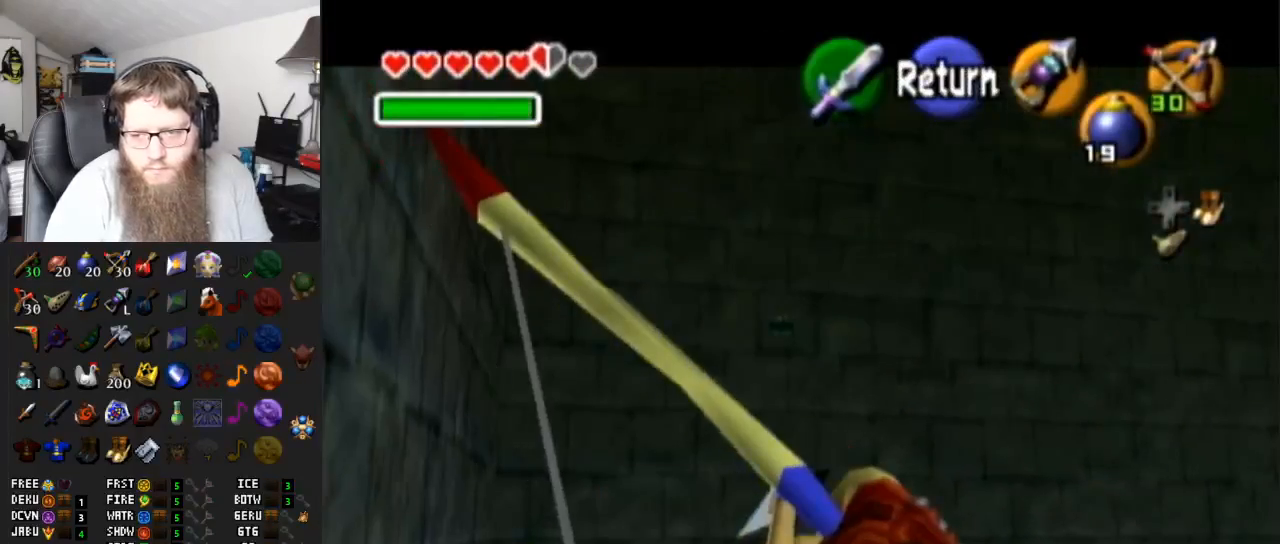
{"buttons": ["X"], "left_stick": "center", "right_stick": "center", "events": [[100, "left_stick", "left"], [200, "left_stick", "down"], [283, "X", "up"], [283, "left_stick", "center"], [450, "X", "down"]]}
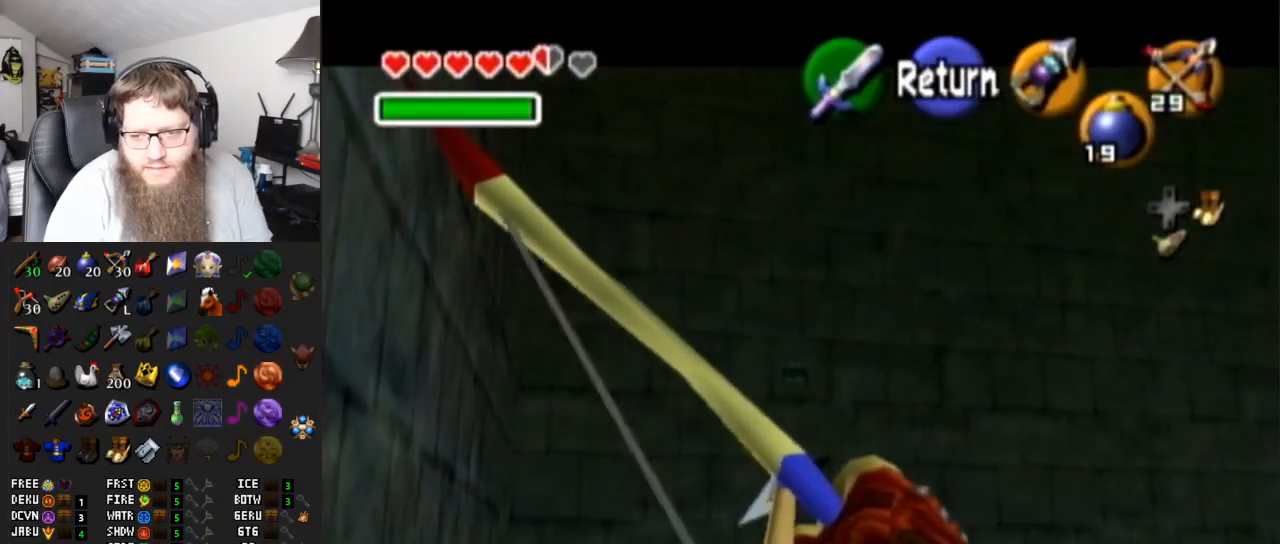
{"buttons": ["X"], "left_stick": "right", "right_stick": "center", "events": [[133, "left_stick", "right"]]}
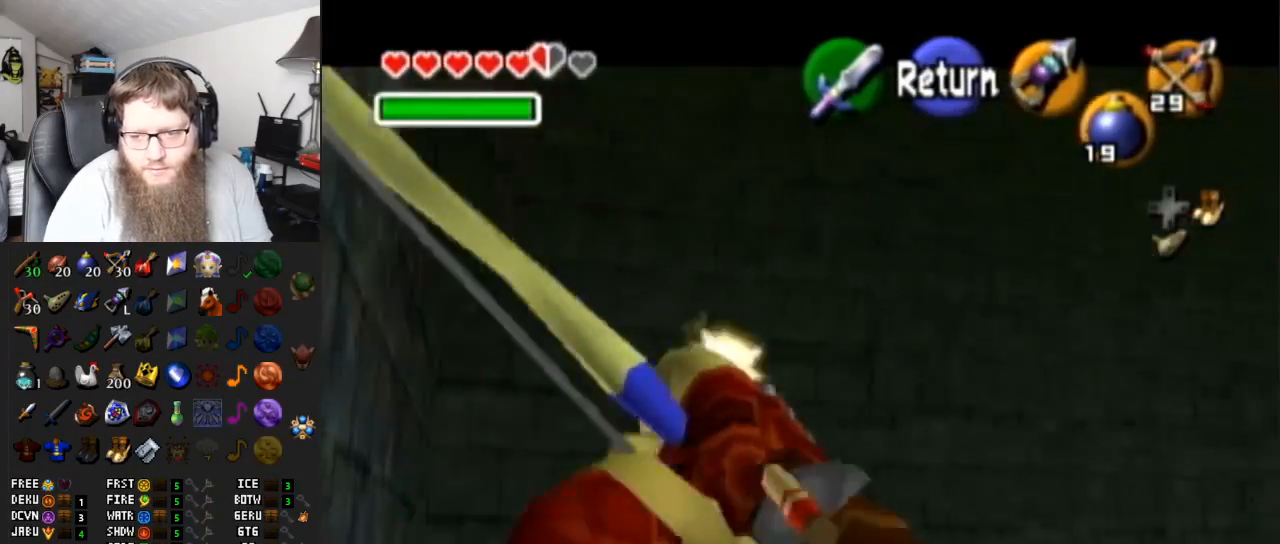
{"buttons": ["X"], "left_stick": "right", "right_stick": "center", "events": []}
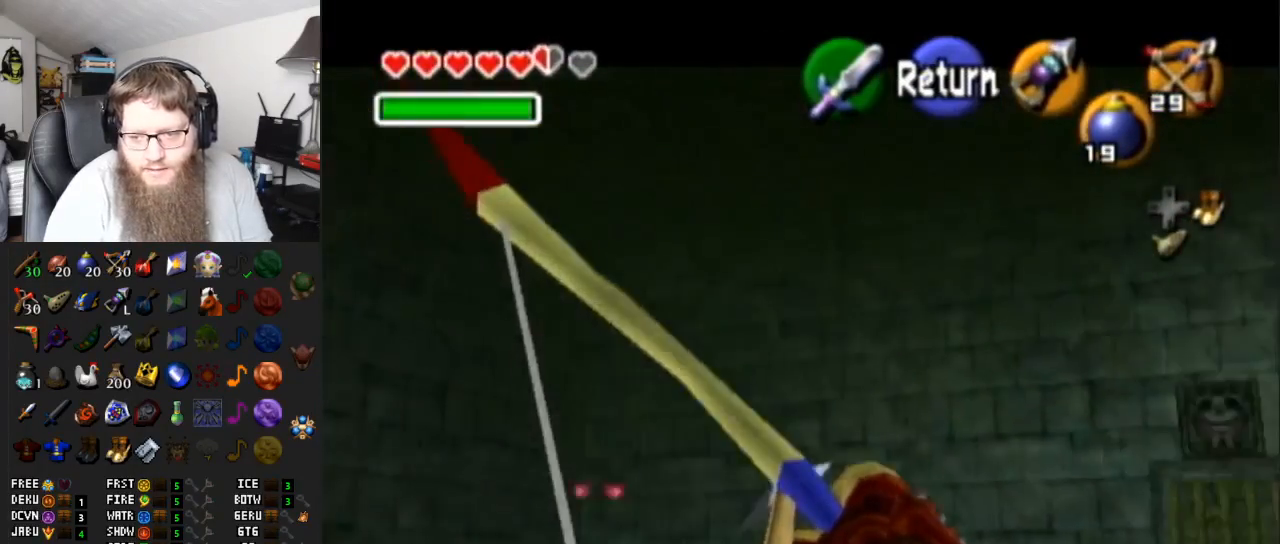
{"buttons": [], "left_stick": "center", "right_stick": "center", "events": [[383, "left_stick", "center"], [500, "X", "up"]]}
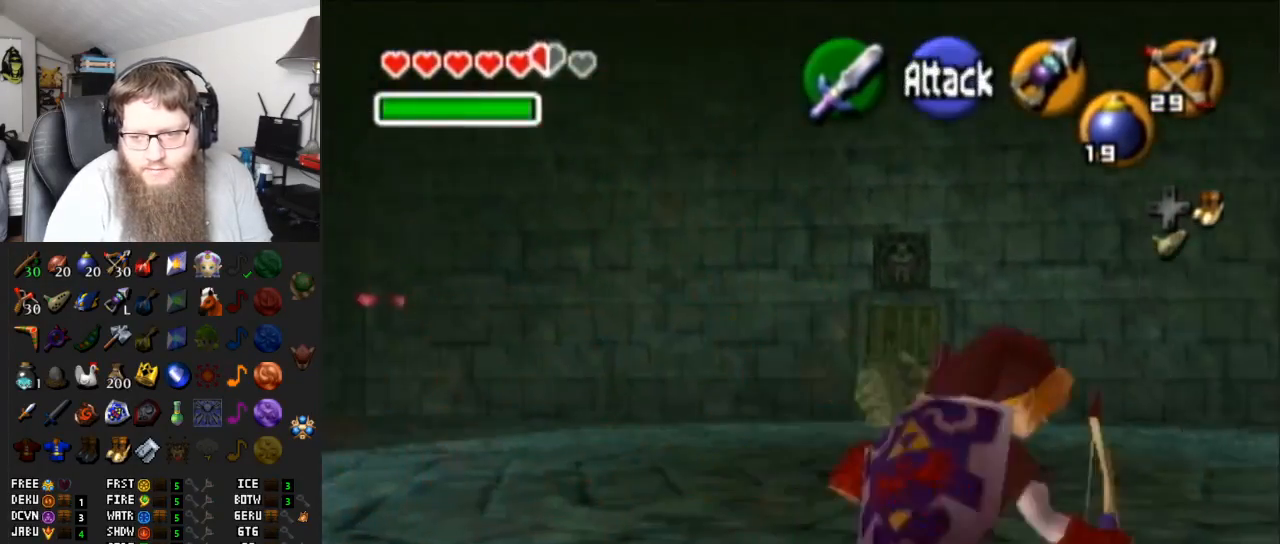
{"buttons": [], "left_stick": "center", "right_stick": "center", "events": [[17, "left_stick", "down-right"], [450, "left_stick", "center"]]}
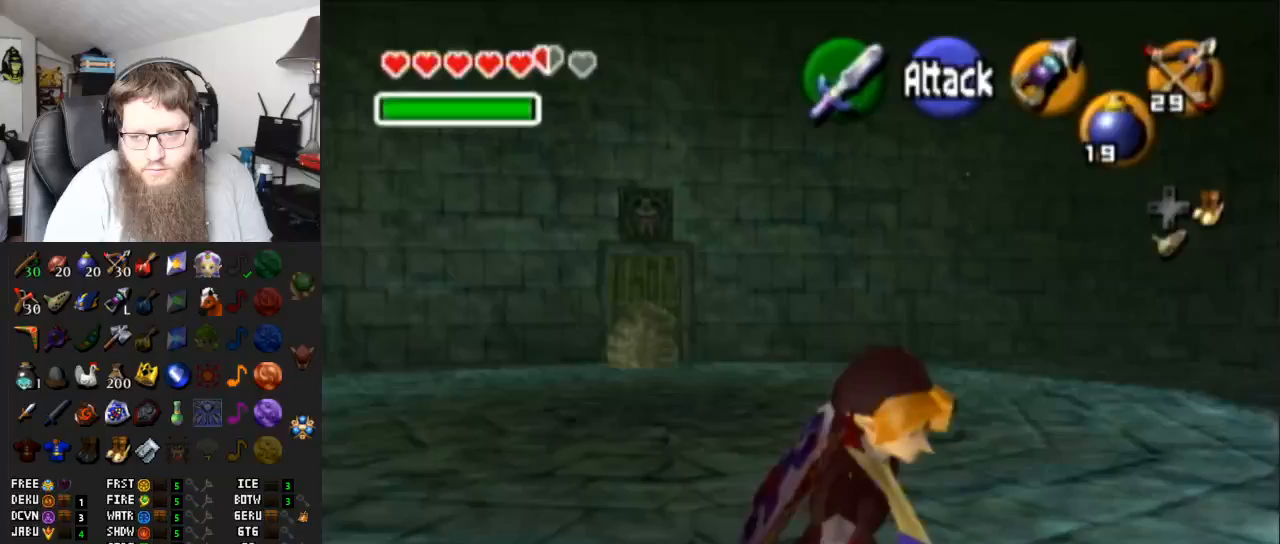
{"buttons": [], "left_stick": "center", "right_stick": "center", "events": [[117, "left_stick", "up"], [250, "X", "down"], [267, "left_stick", "center"], [367, "X", "up"]]}
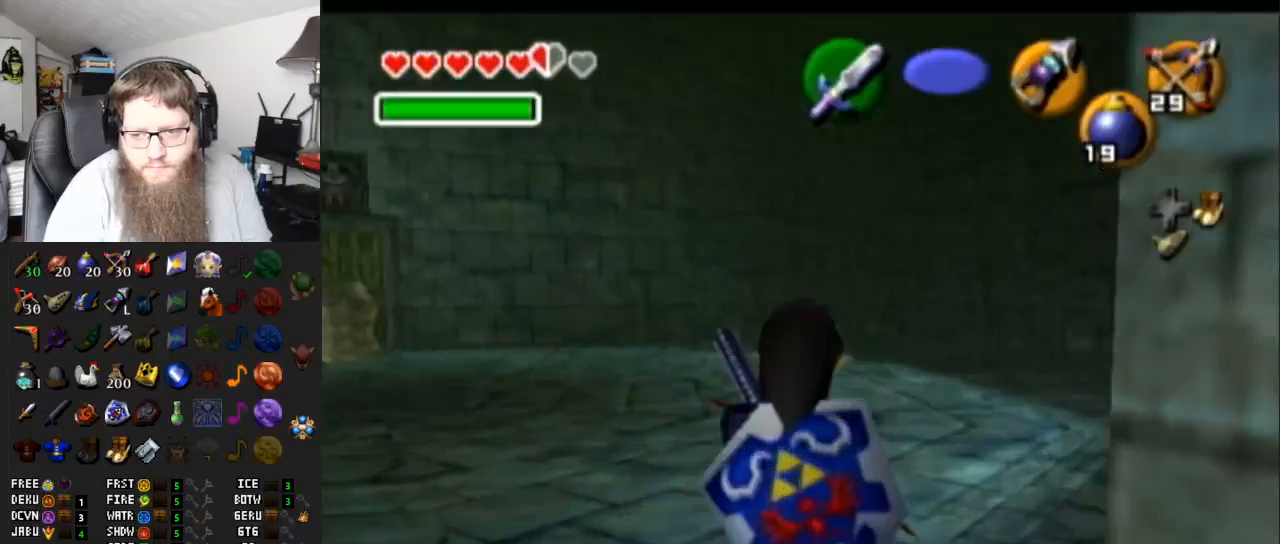
{"buttons": ["X"], "left_stick": "down-left", "right_stick": "center", "events": [[217, "left_stick", "down-left"], [267, "X", "down"]]}
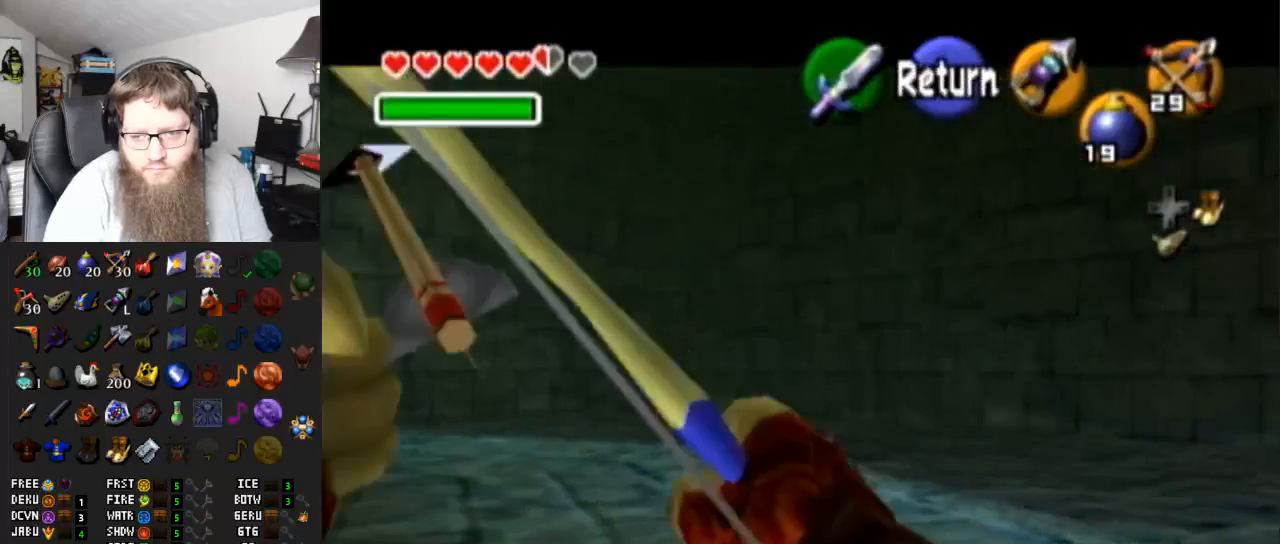
{"buttons": ["X"], "left_stick": "left", "right_stick": "center", "events": [[83, "left_stick", "center"], [467, "left_stick", "left"]]}
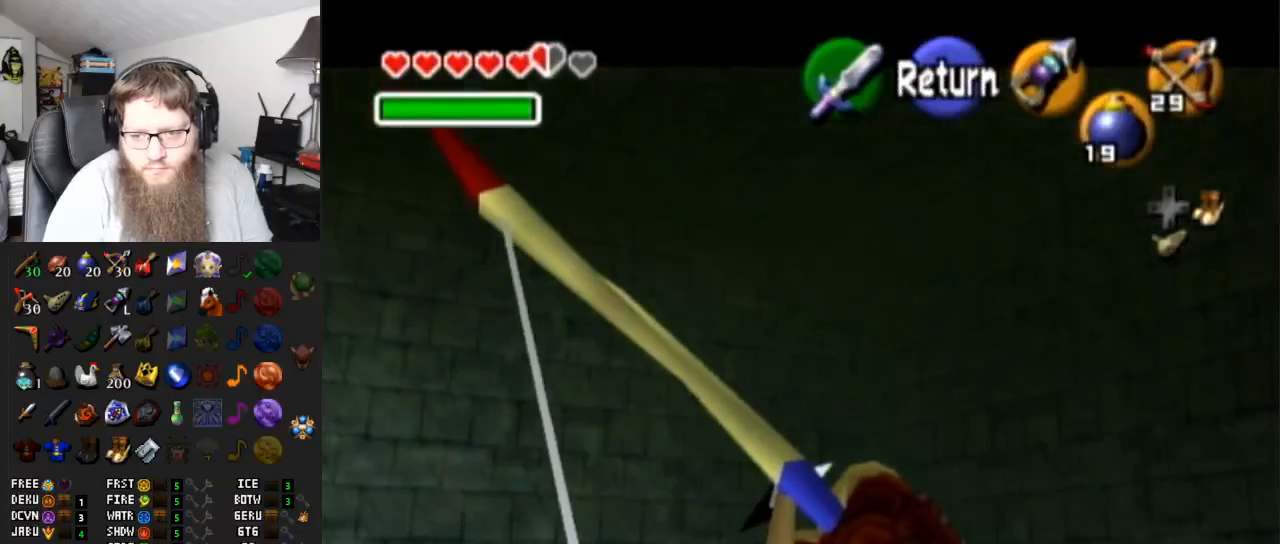
{"buttons": ["X"], "left_stick": "center", "right_stick": "center", "events": [[100, "left_stick", "up-left"], [267, "left_stick", "center"]]}
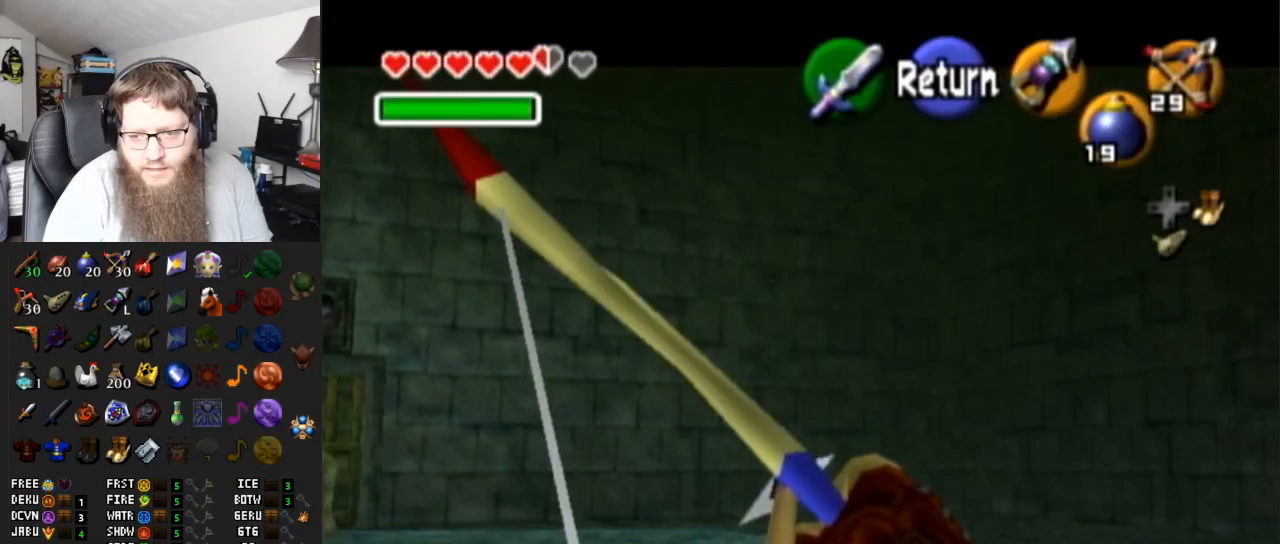
{"buttons": ["X"], "left_stick": "down-left", "right_stick": "center", "events": [[117, "left_stick", "down-left"]]}
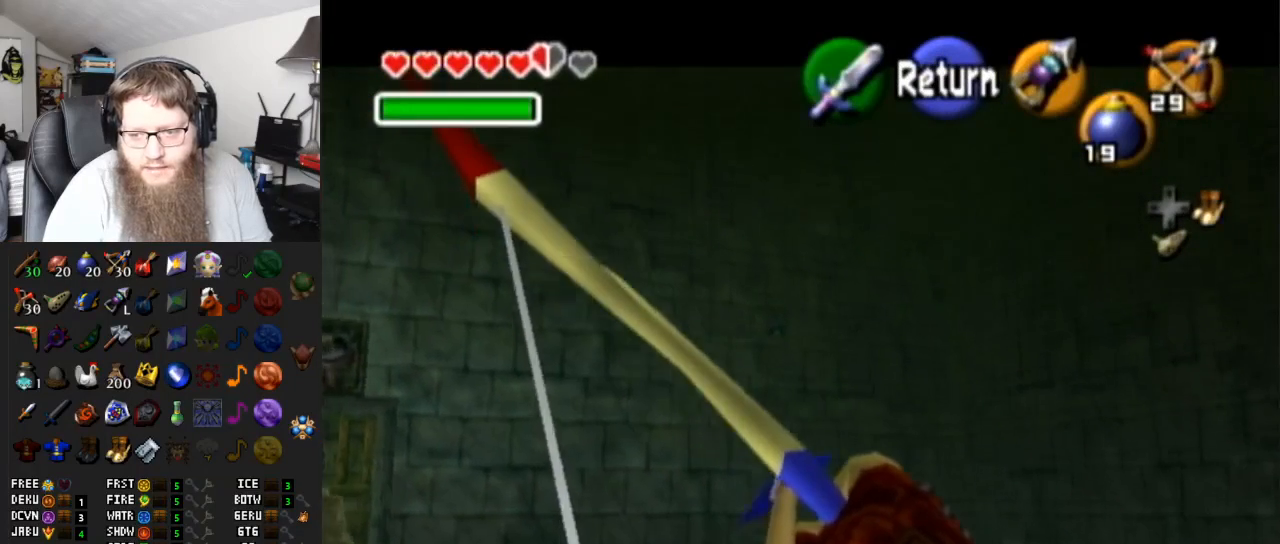
{"buttons": ["X"], "left_stick": "center", "right_stick": "center", "events": [[233, "left_stick", "center"], [300, "X", "up"], [467, "X", "down"]]}